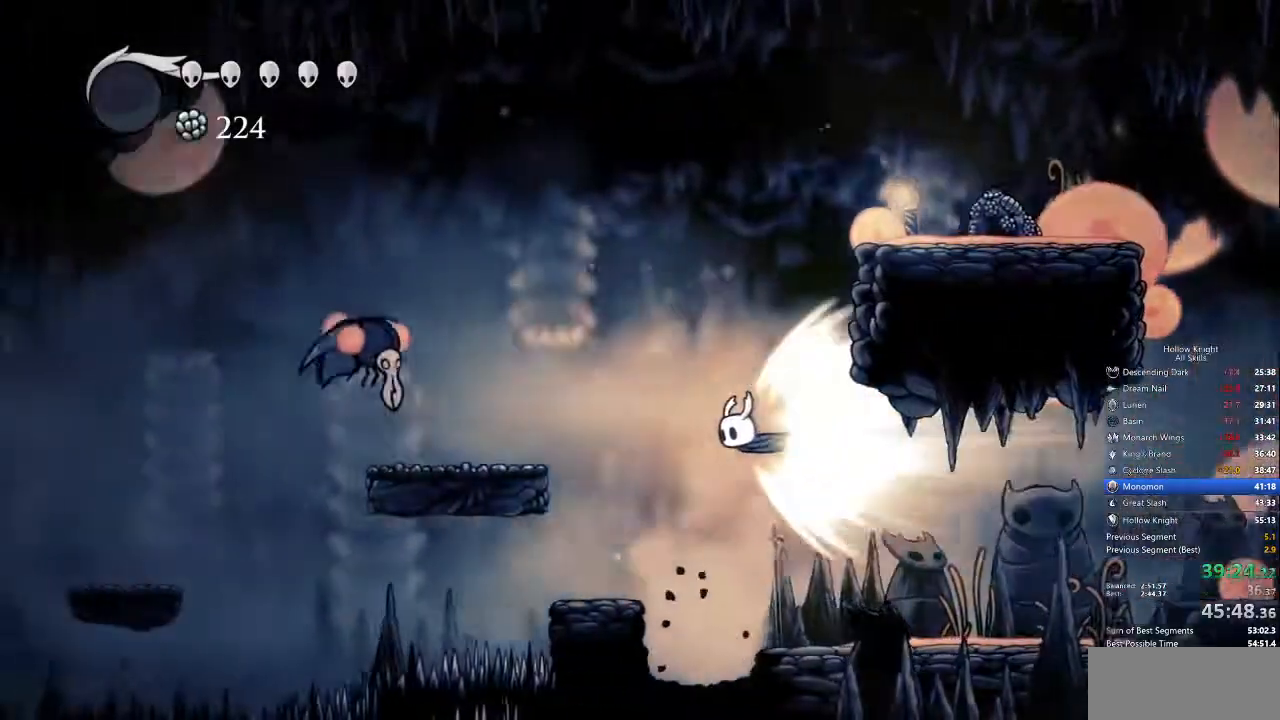
Gameplay with keyboard; each line is a JSON object with the keys held at the frame after it. "events" lists presses ("down") and releases ("up") of "cdash", "dash", "dnail", "down", "heal", "inv", "jump", "left", "nail", "right", "spell" and "up" between this image and that frame as [ms after this image, input, new state], when the widget could be followed in between. No other keys are recorded. Mouse input is not recorded. Key names are as the overlay labels them; some are game actions (e.g. jump) rather than physical keys.
{"keys": ["cdash"], "events": [[418, "cdash", "down"]]}
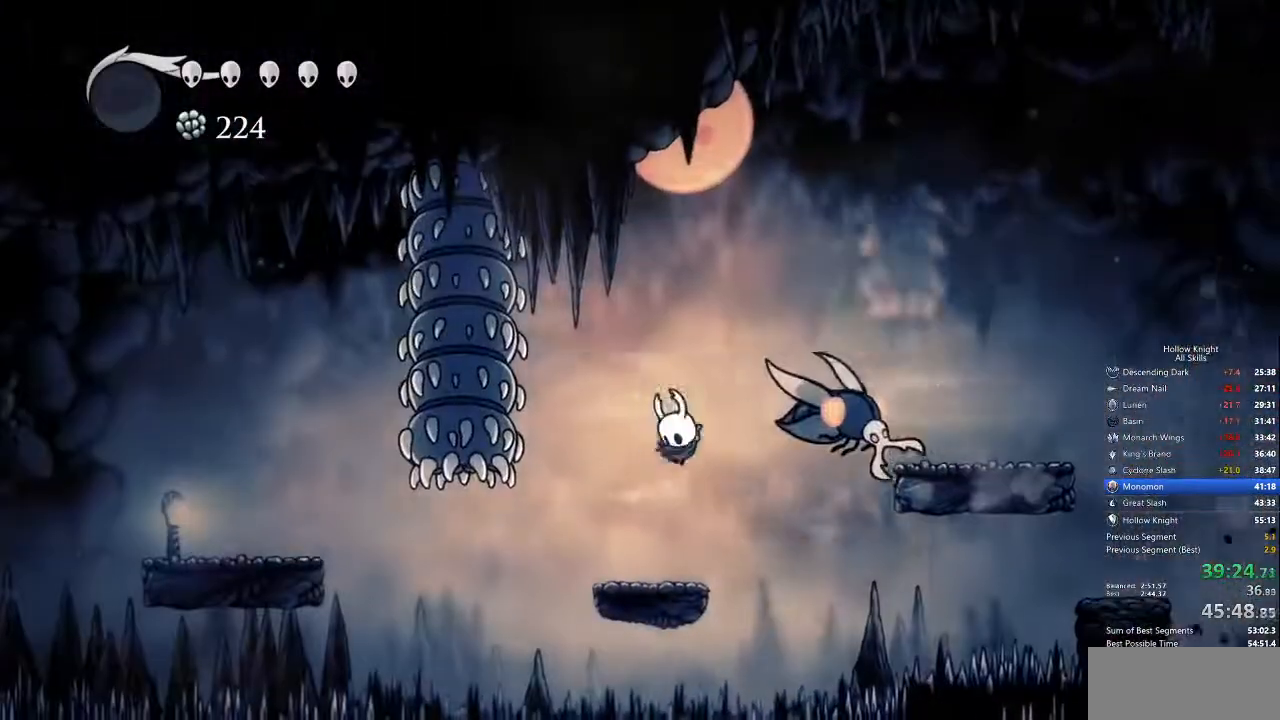
{"keys": ["left"], "events": [[17, "cdash", "up"], [485, "left", "down"]]}
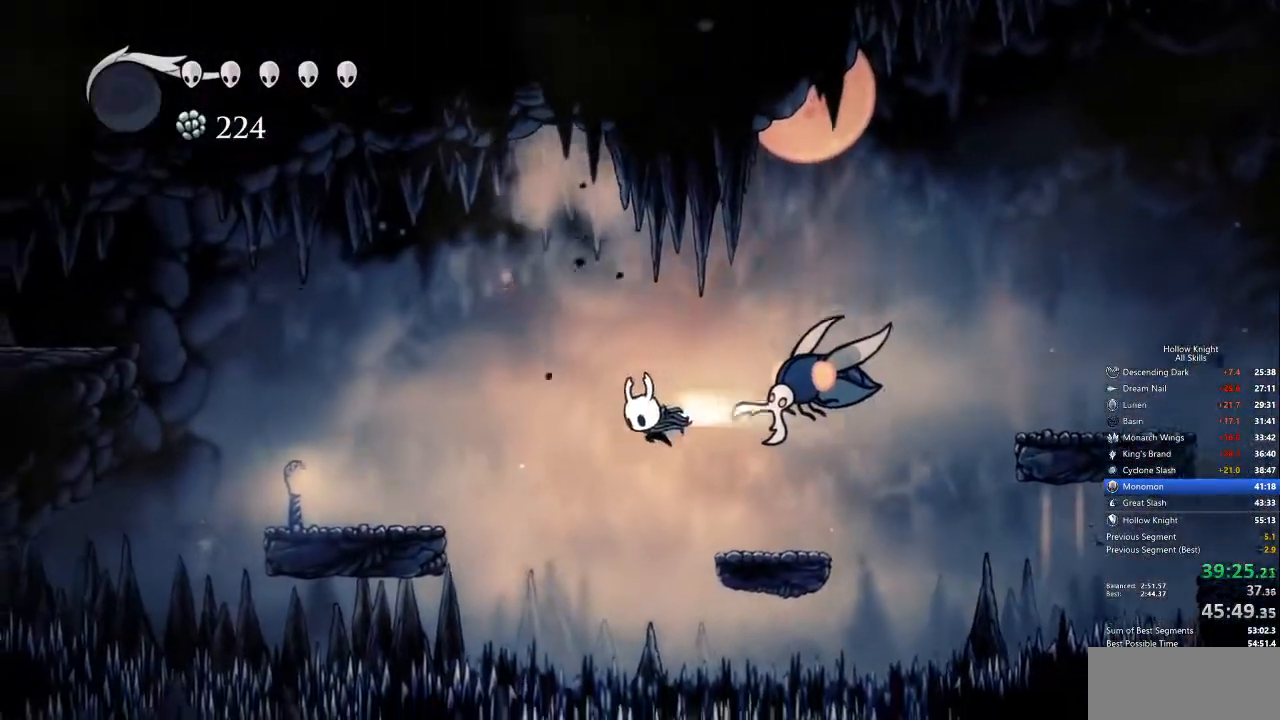
{"keys": ["left"], "events": [[16, "dash", "down"], [117, "dash", "up"]]}
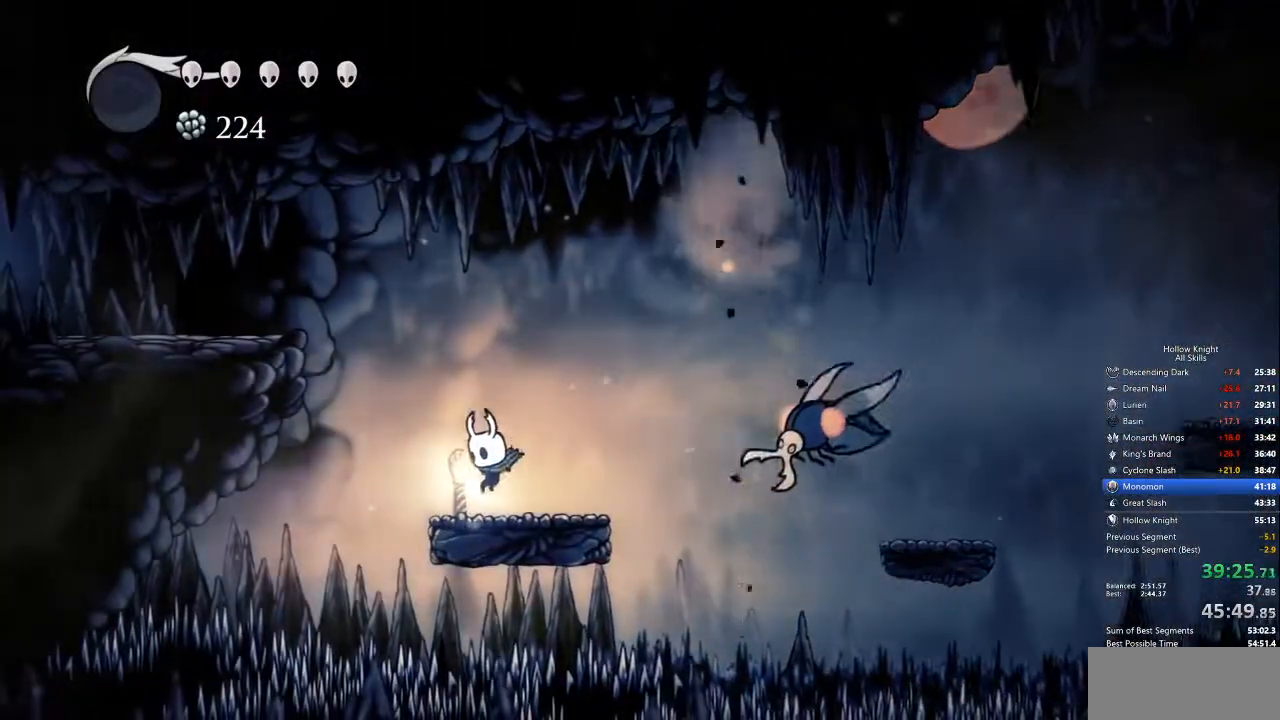
{"keys": ["dash", "left"], "events": [[50, "jump", "down"], [384, "dash", "down"], [467, "jump", "up"]]}
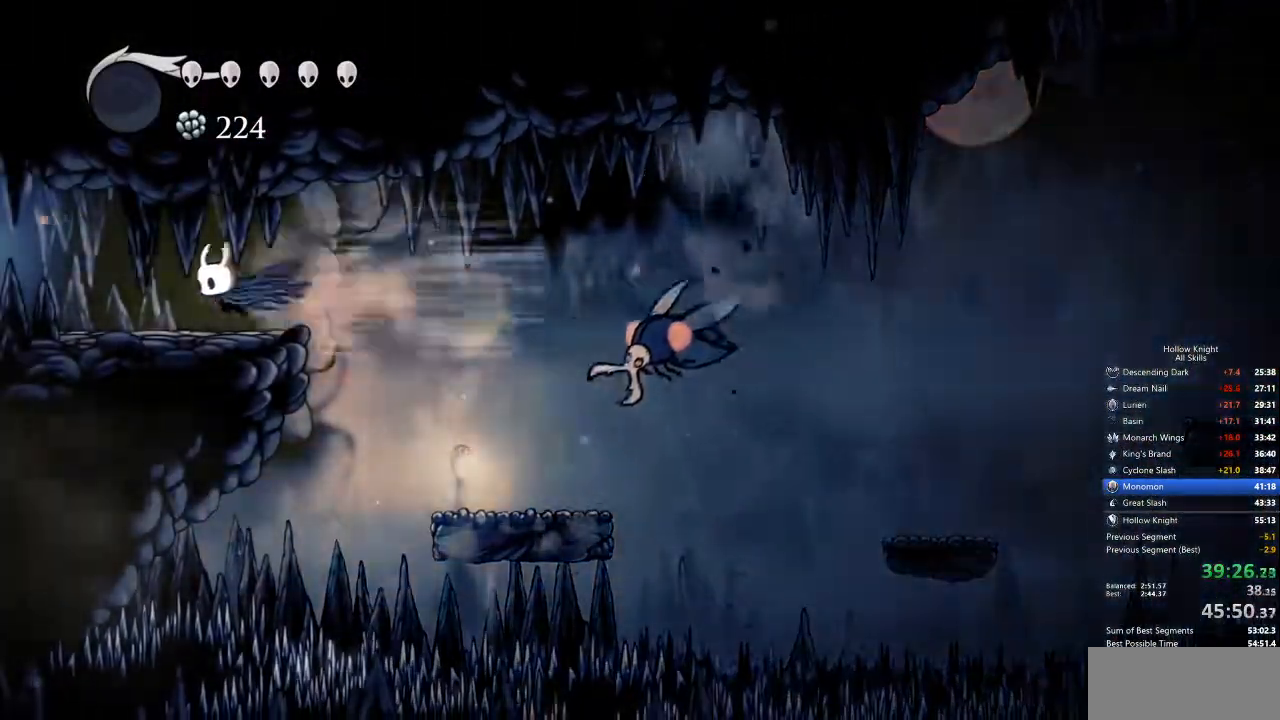
{"keys": ["left"], "events": [[17, "dash", "up"]]}
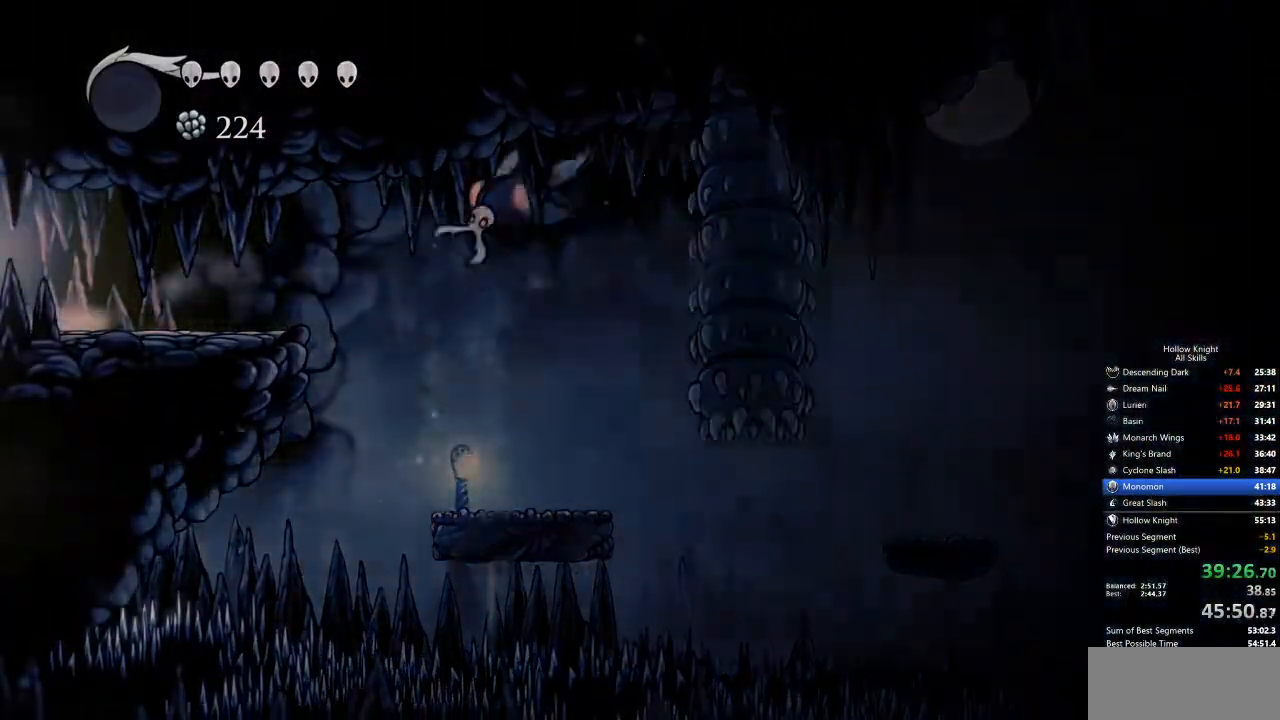
{"keys": ["left"], "events": []}
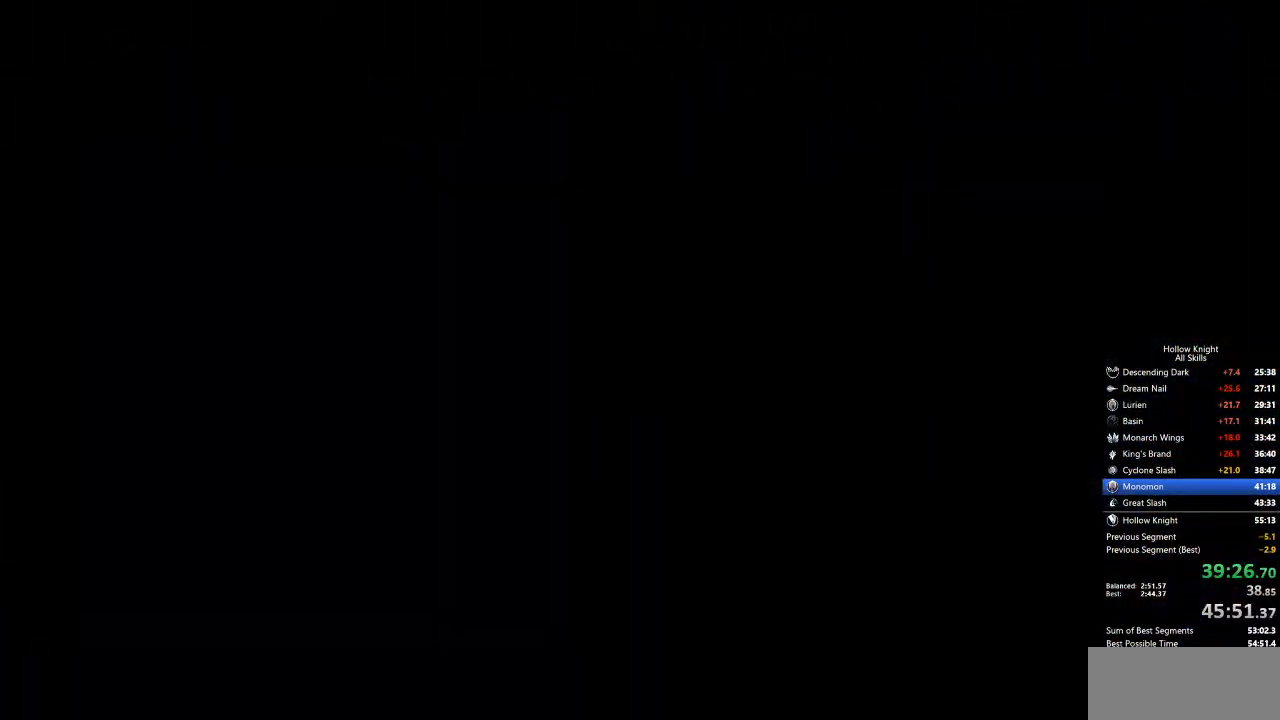
{"keys": ["left"], "events": []}
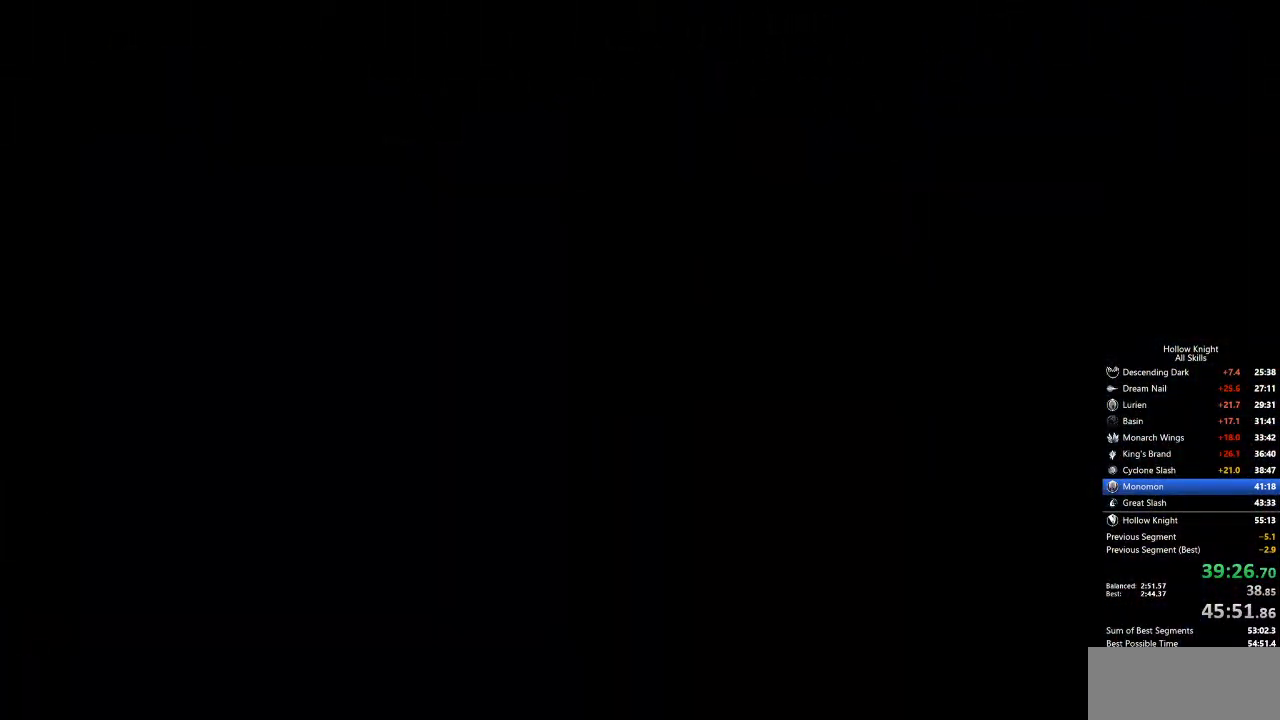
{"keys": ["left"], "events": []}
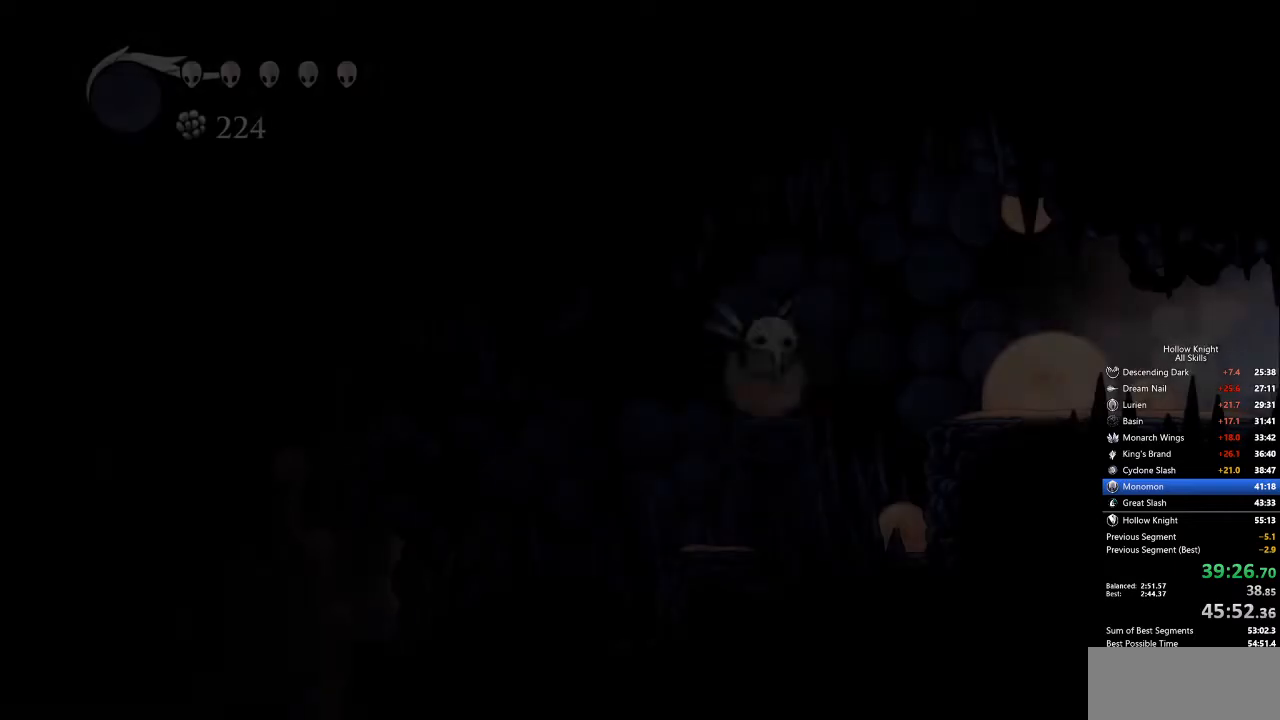
{"keys": ["dash", "left"], "events": [[385, "dash", "down"]]}
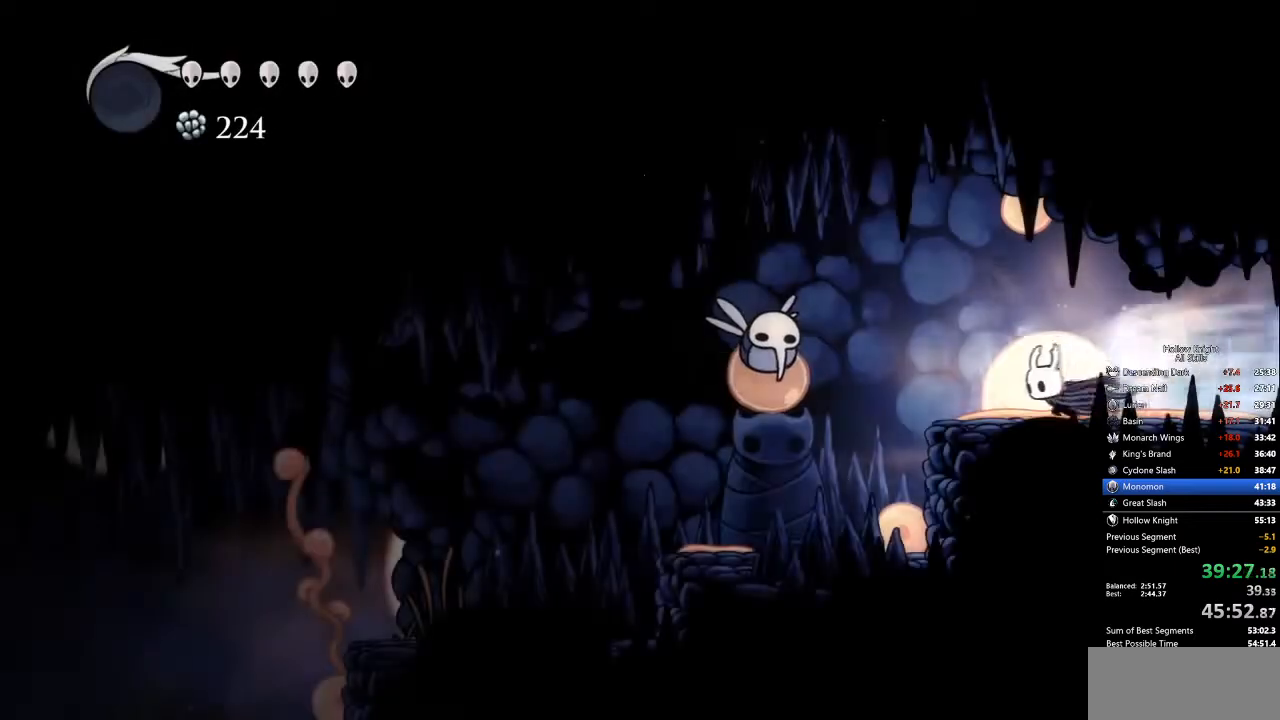
{"keys": ["left", "nail", "up"], "events": [[17, "dash", "up"], [385, "up", "down"], [418, "nail", "down"]]}
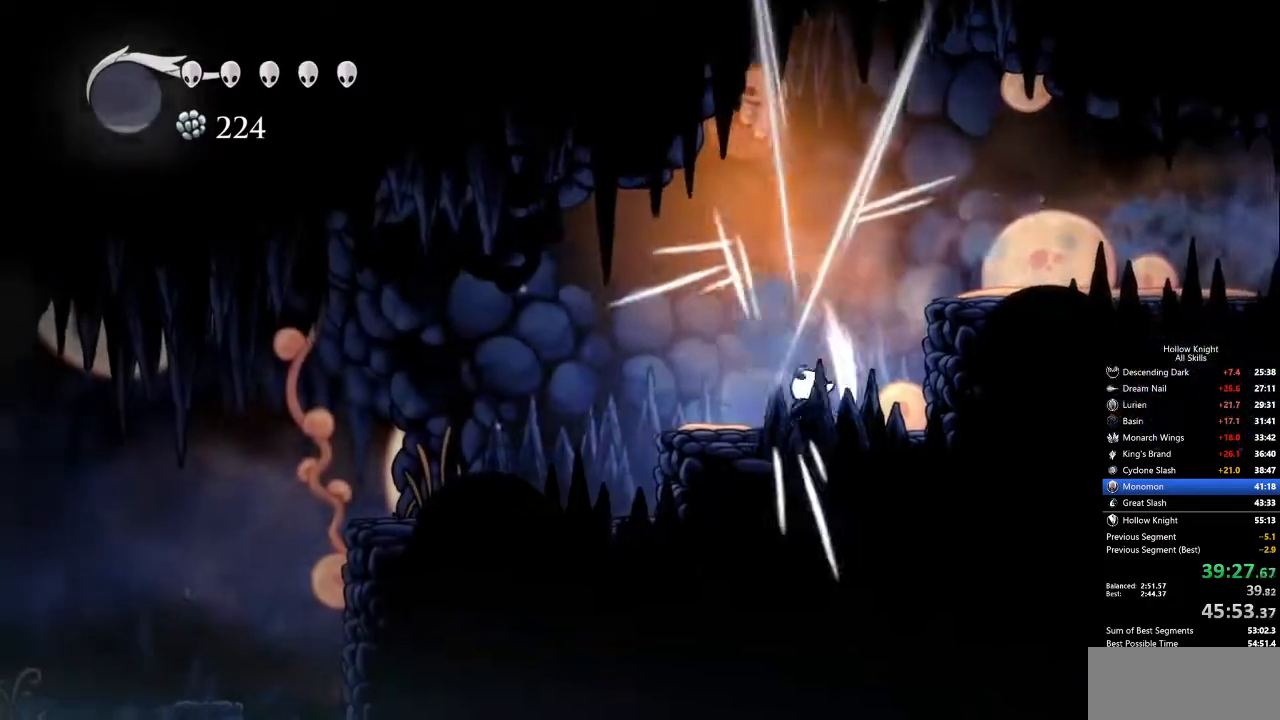
{"keys": ["left"], "events": [[33, "dash", "down"], [33, "up", "up"], [66, "nail", "up"], [217, "dash", "up"]]}
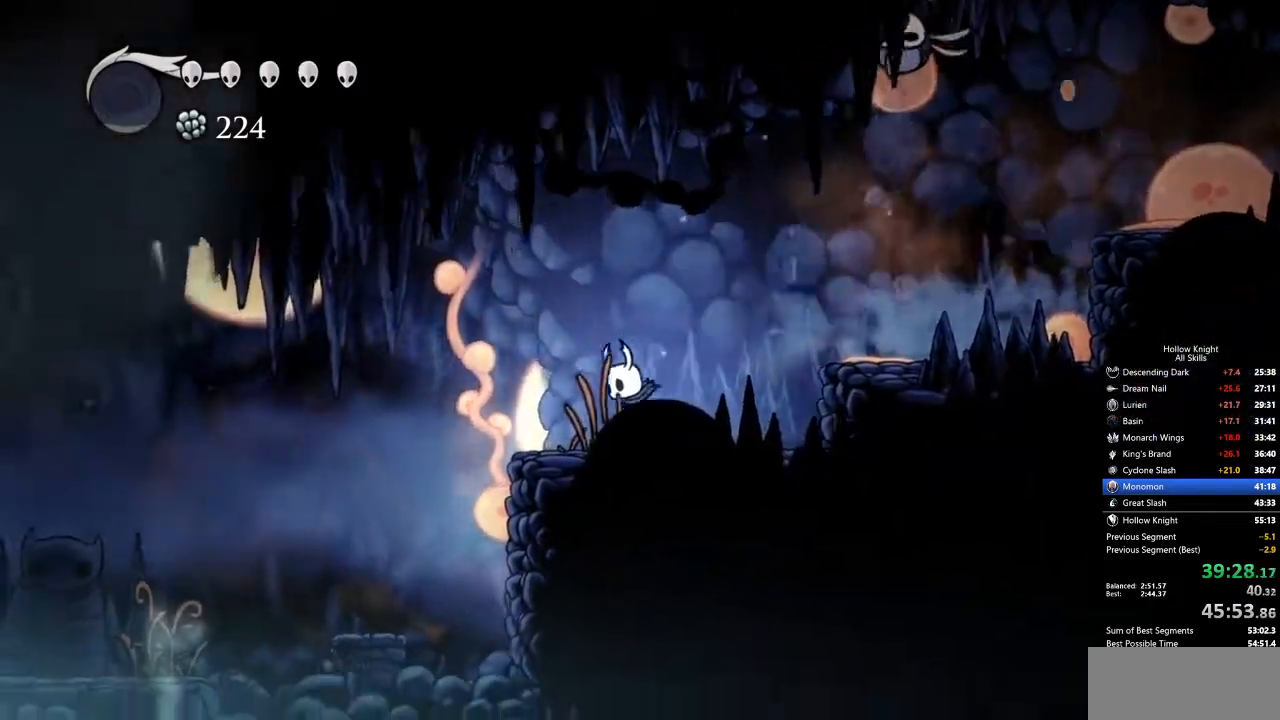
{"keys": [], "events": [[67, "jump", "down"], [183, "jump", "up"], [451, "left", "up"]]}
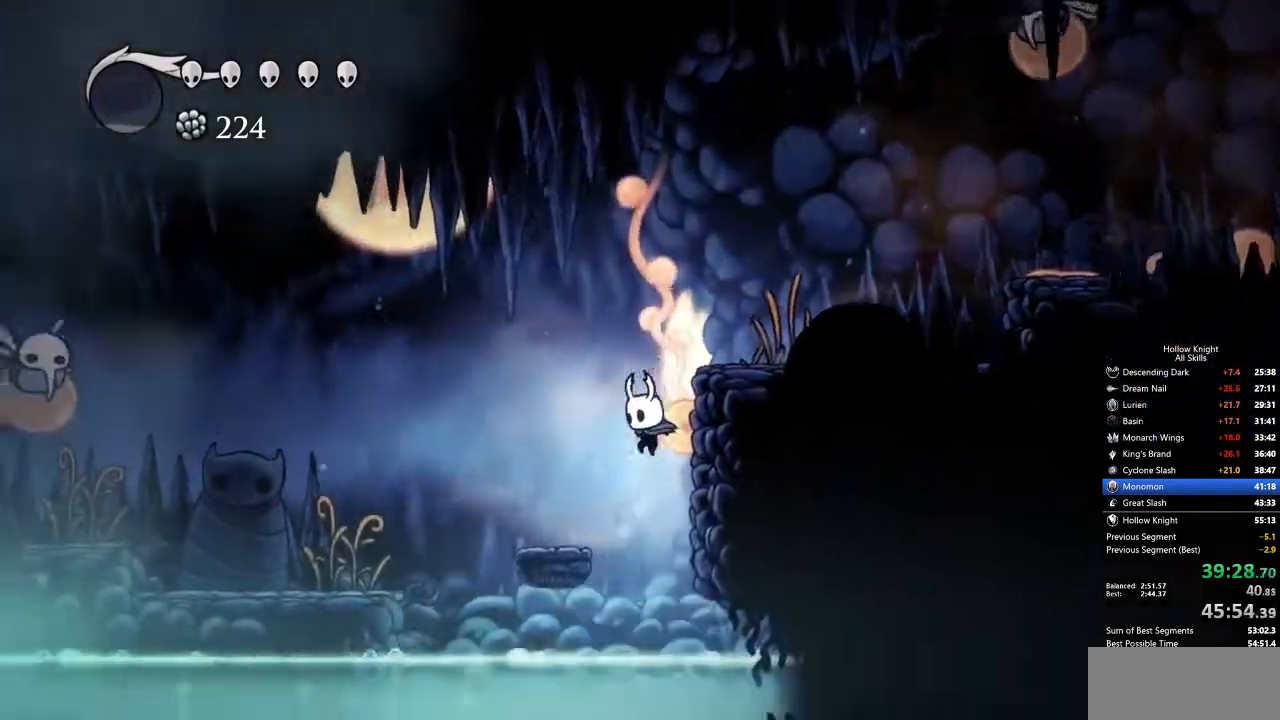
{"keys": ["right"], "events": [[184, "right", "down"], [234, "dash", "down"], [334, "dash", "up"]]}
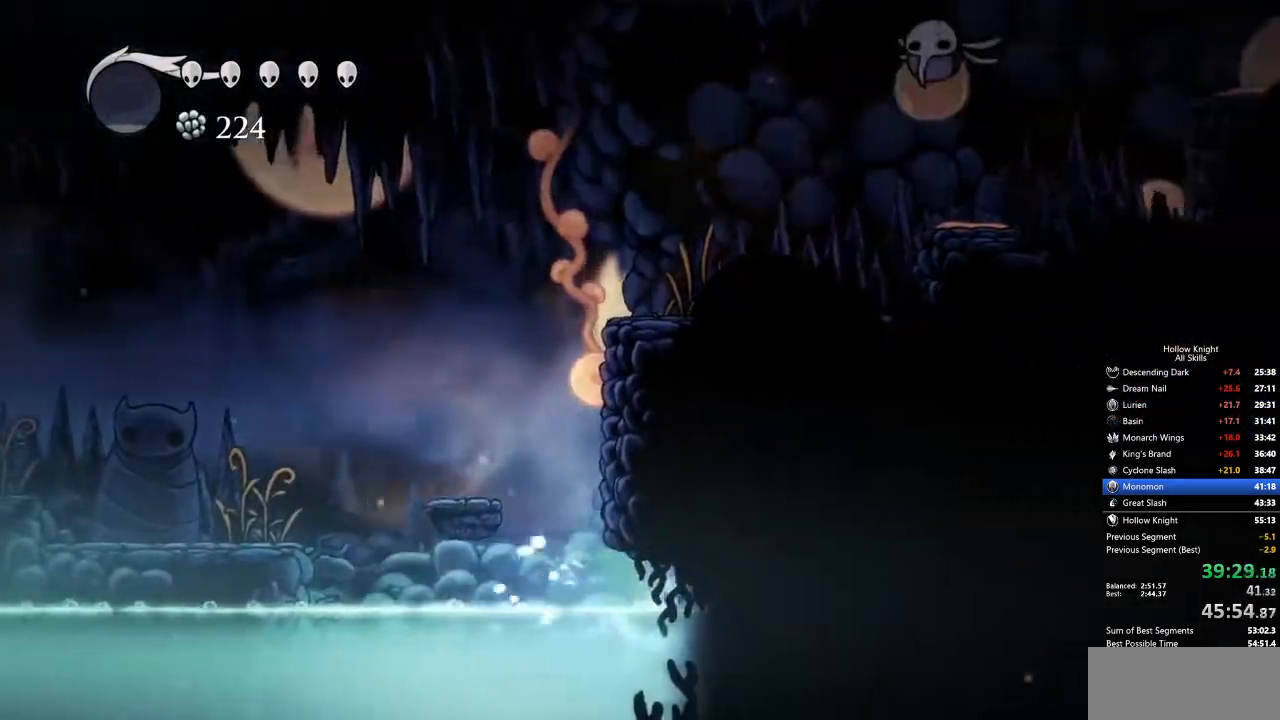
{"keys": ["right"], "events": [[167, "jump", "down"], [301, "dash", "down"], [351, "jump", "up"], [451, "dash", "up"]]}
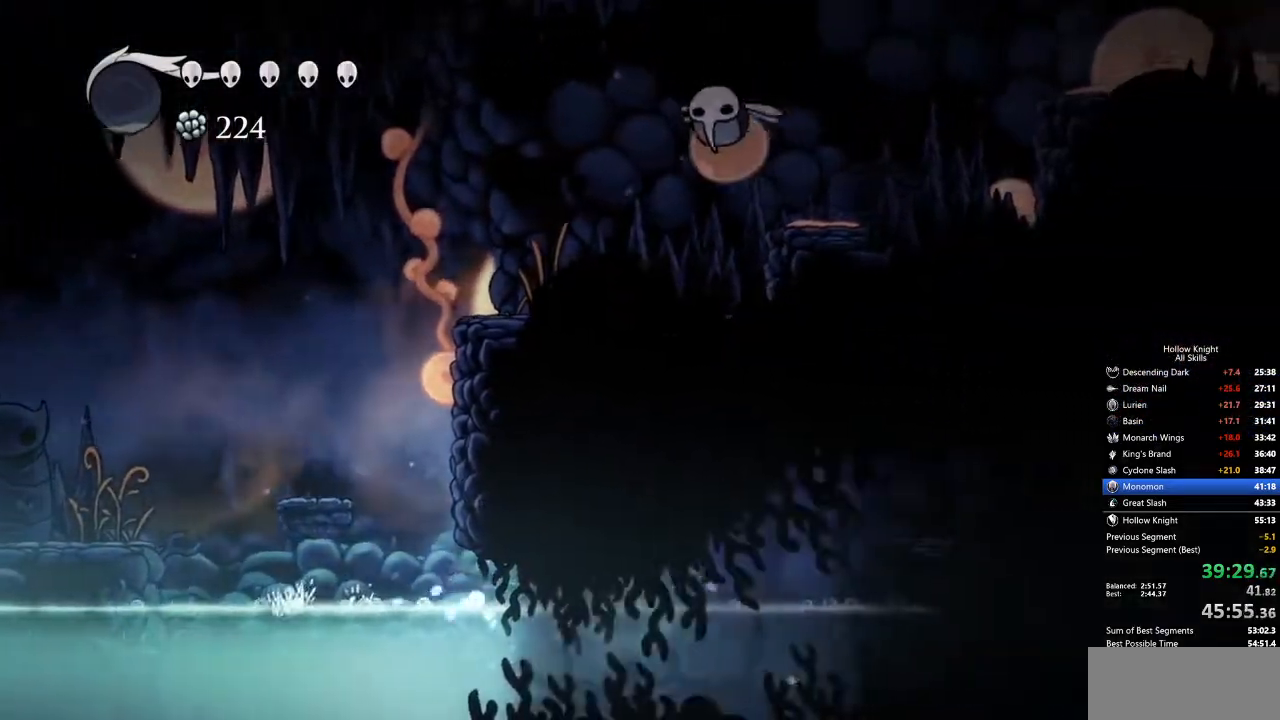
{"keys": ["right"], "events": [[184, "jump", "down"], [268, "dash", "down"], [318, "jump", "up"], [368, "dash", "up"]]}
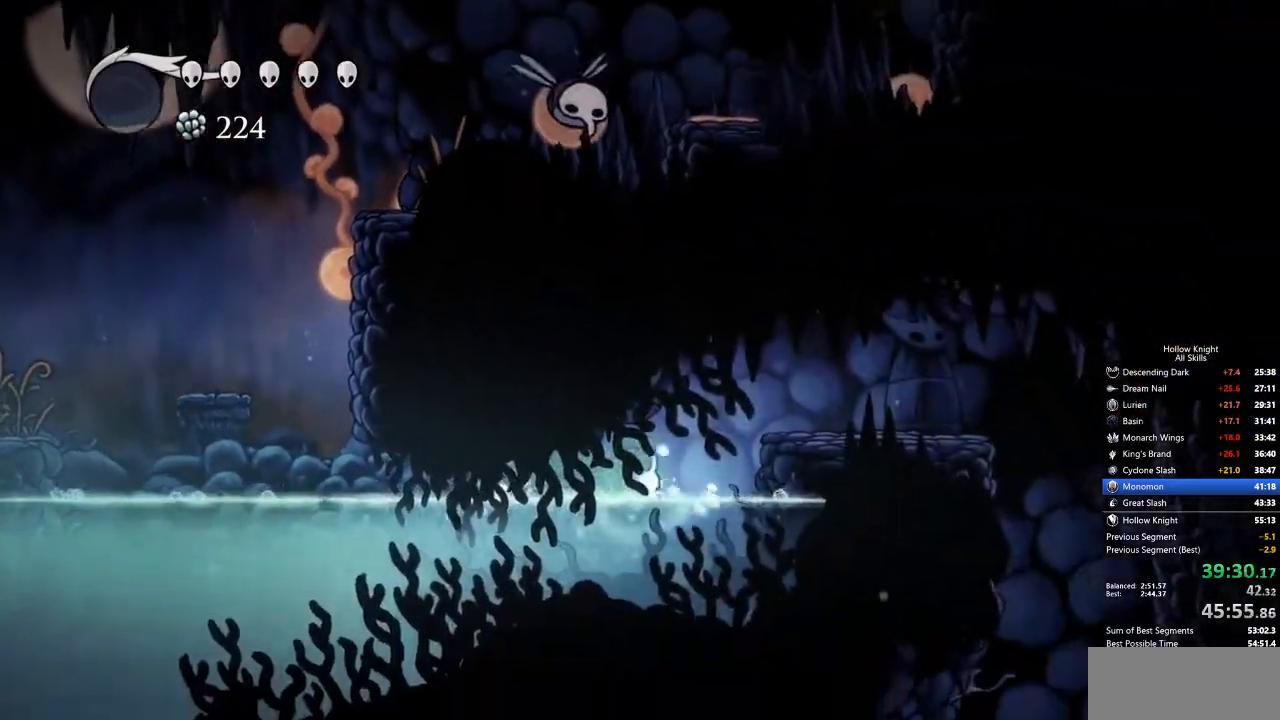
{"keys": ["right"], "events": [[150, "jump", "down"], [200, "dash", "down"], [300, "jump", "up"], [400, "dash", "up"]]}
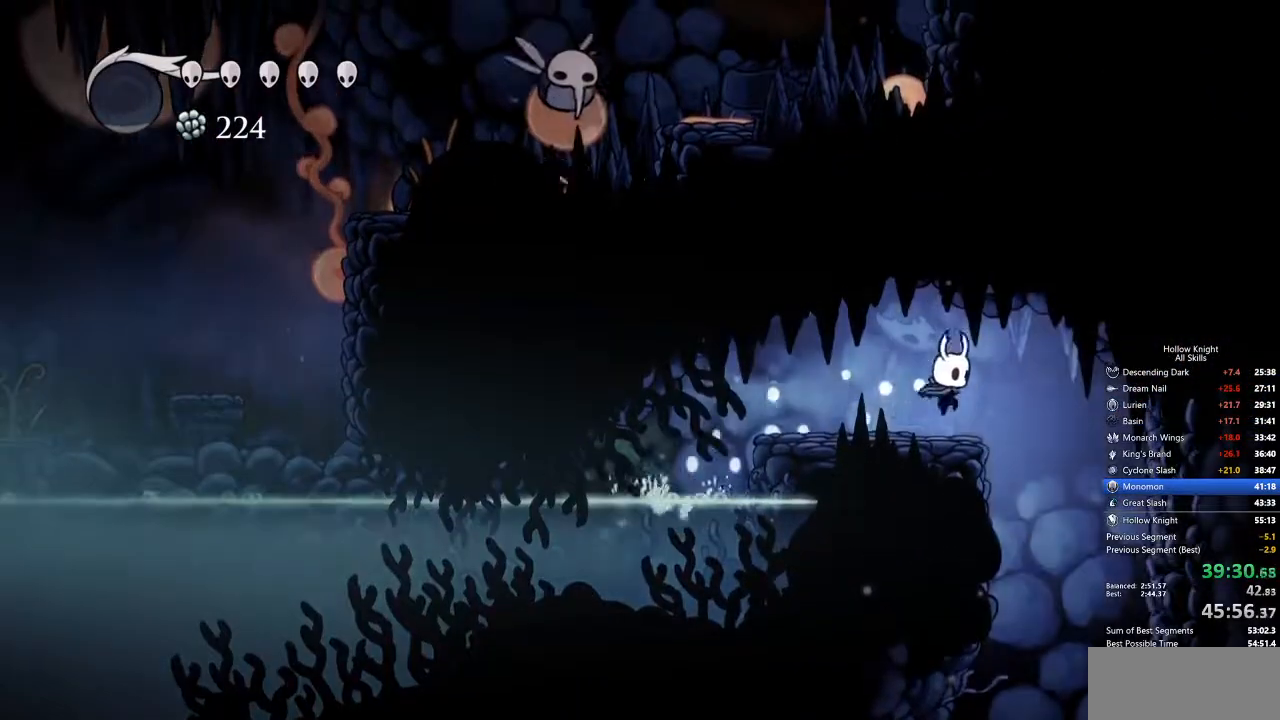
{"keys": [], "events": [[267, "right", "up"], [350, "left", "down"], [501, "left", "up"]]}
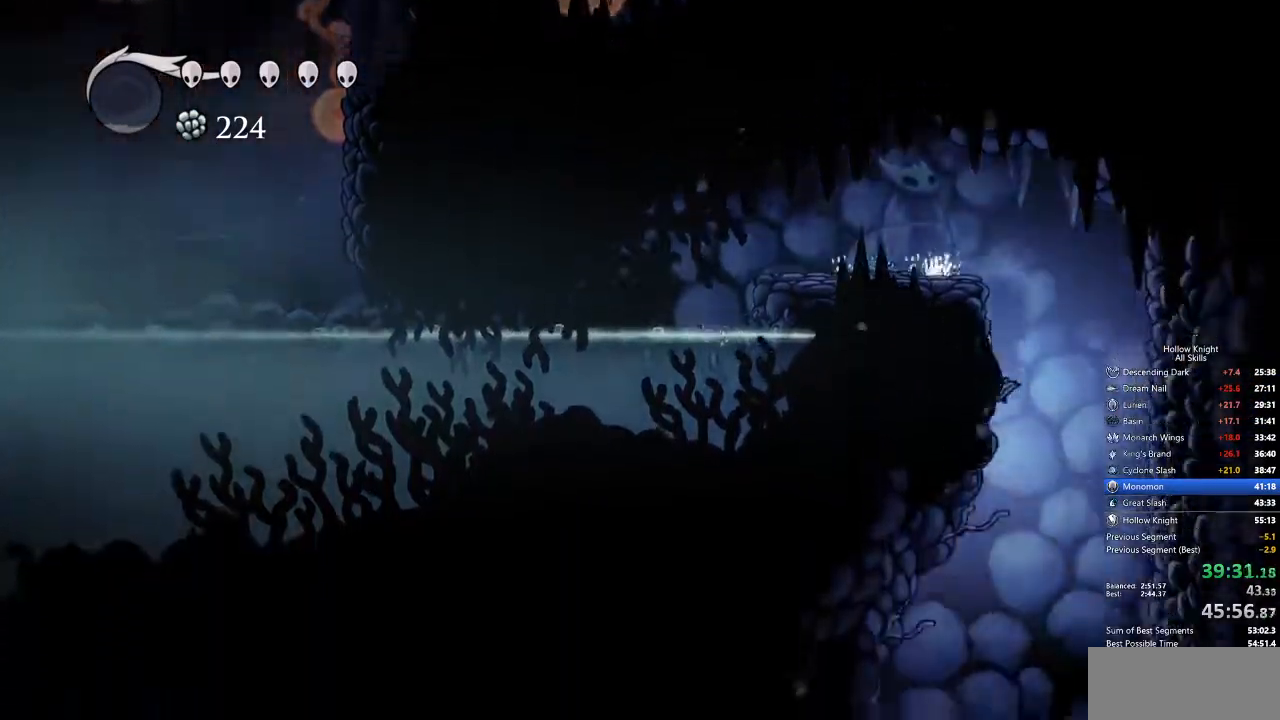
{"keys": [], "events": [[284, "left", "down"], [417, "left", "up"]]}
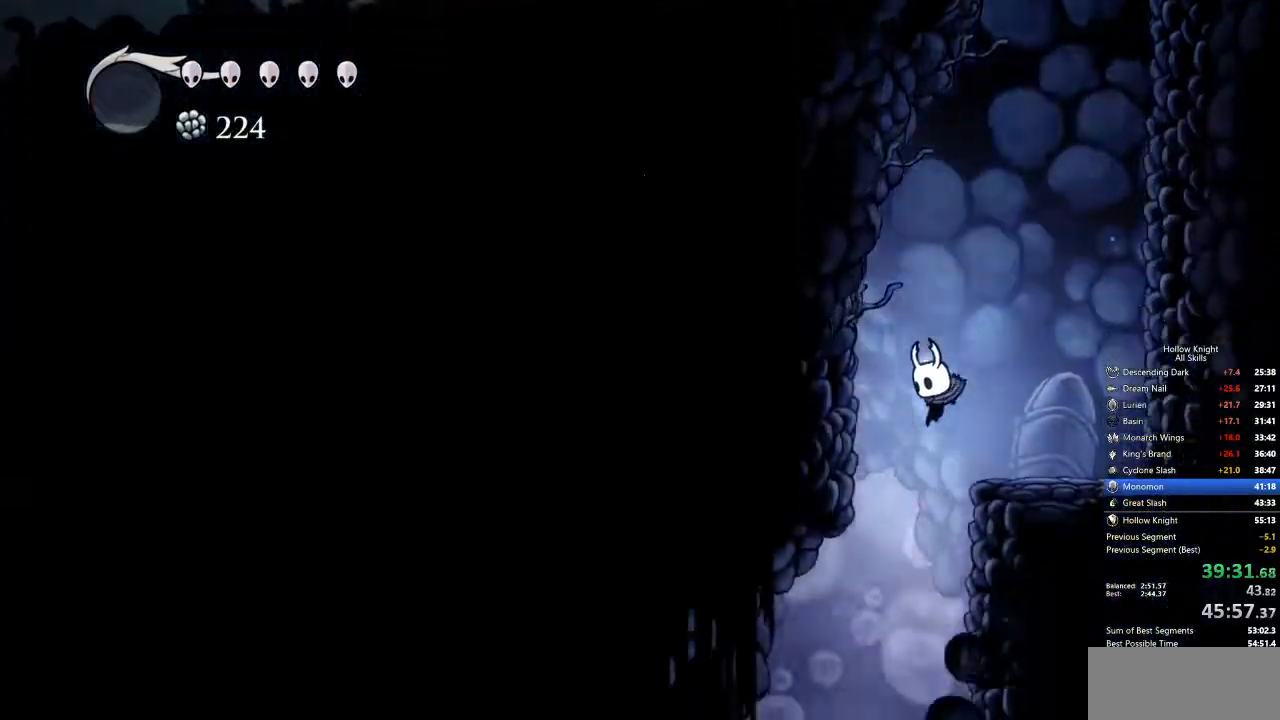
{"keys": ["right"], "events": [[301, "right", "down"]]}
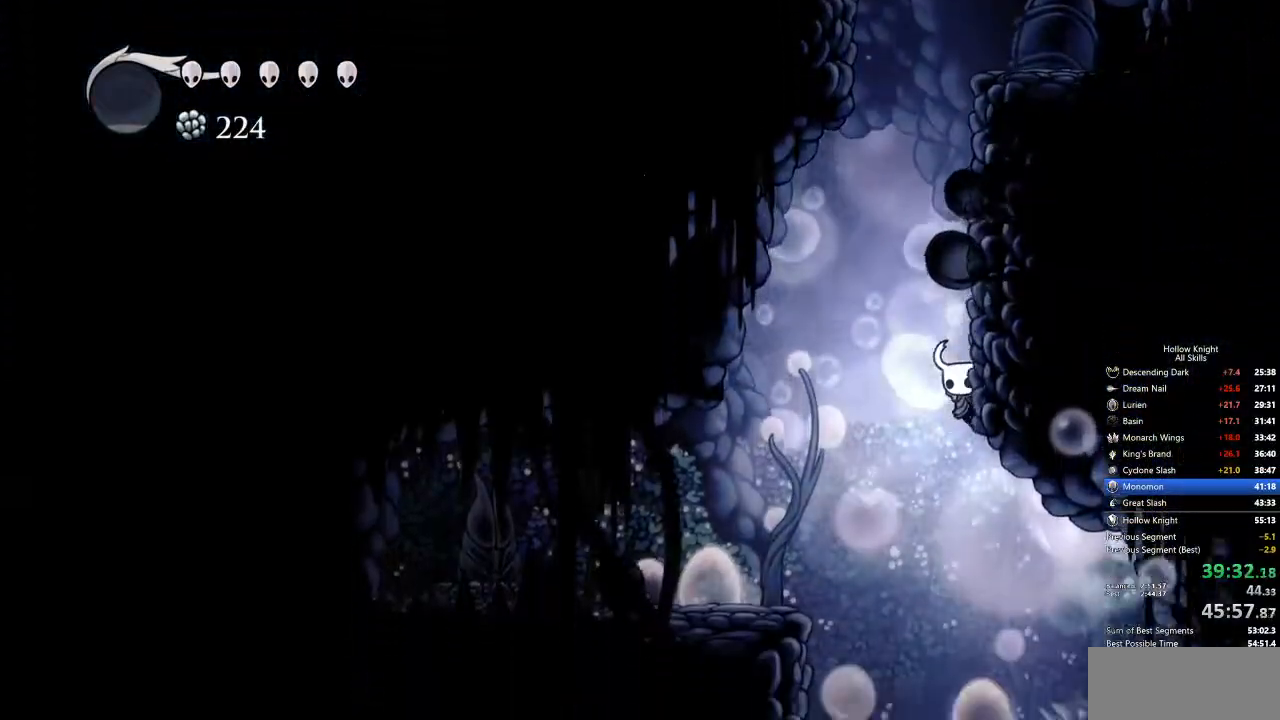
{"keys": ["left"], "events": [[501, "left", "down"], [501, "right", "up"]]}
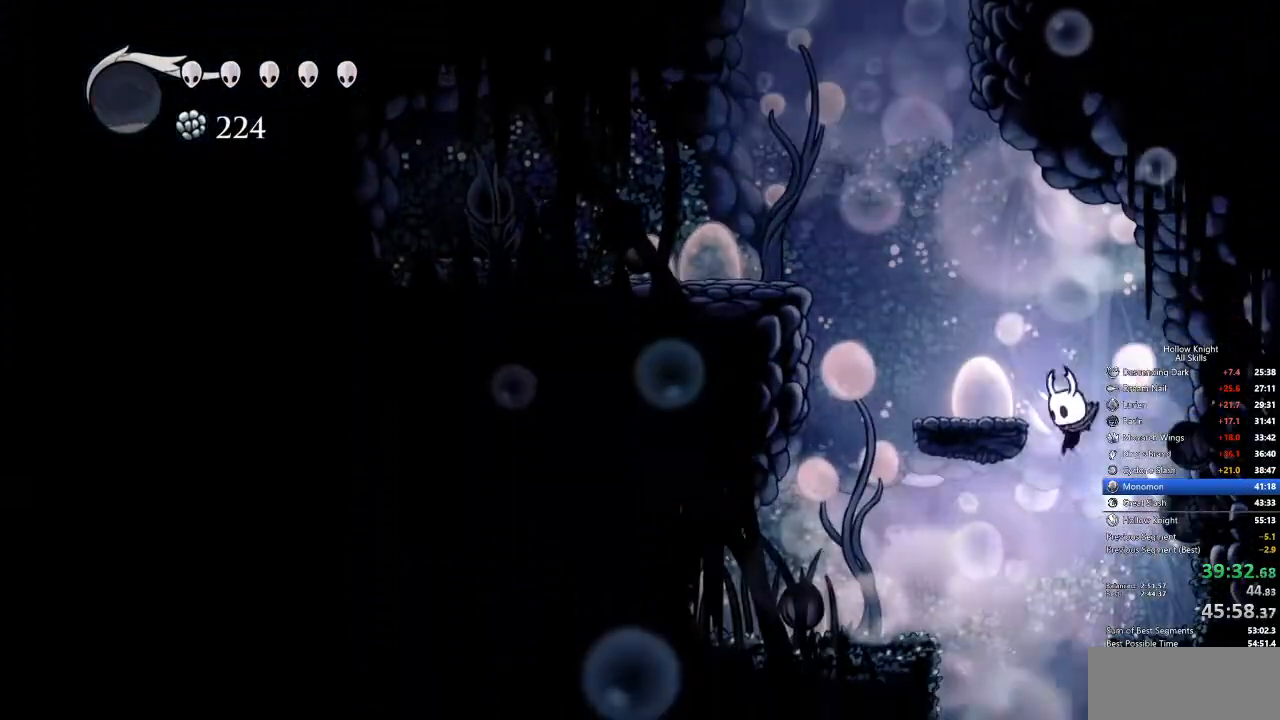
{"keys": [], "events": [[284, "left", "up"]]}
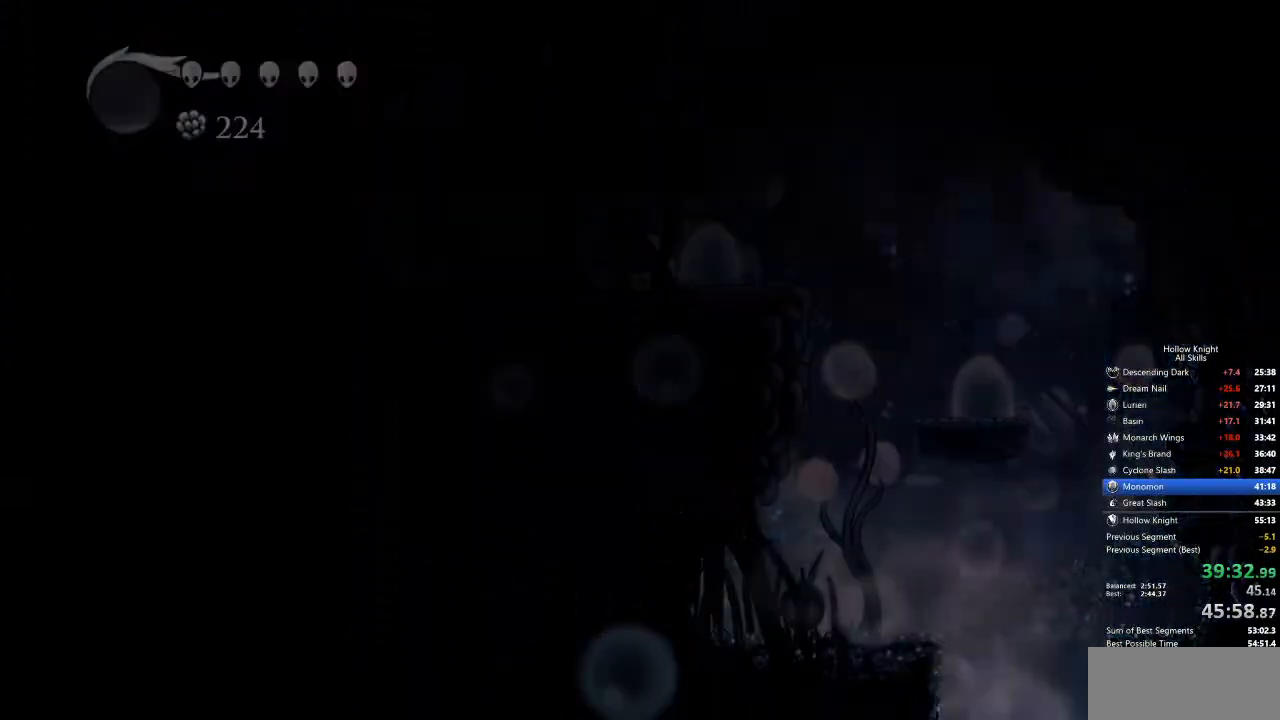
{"keys": [], "events": []}
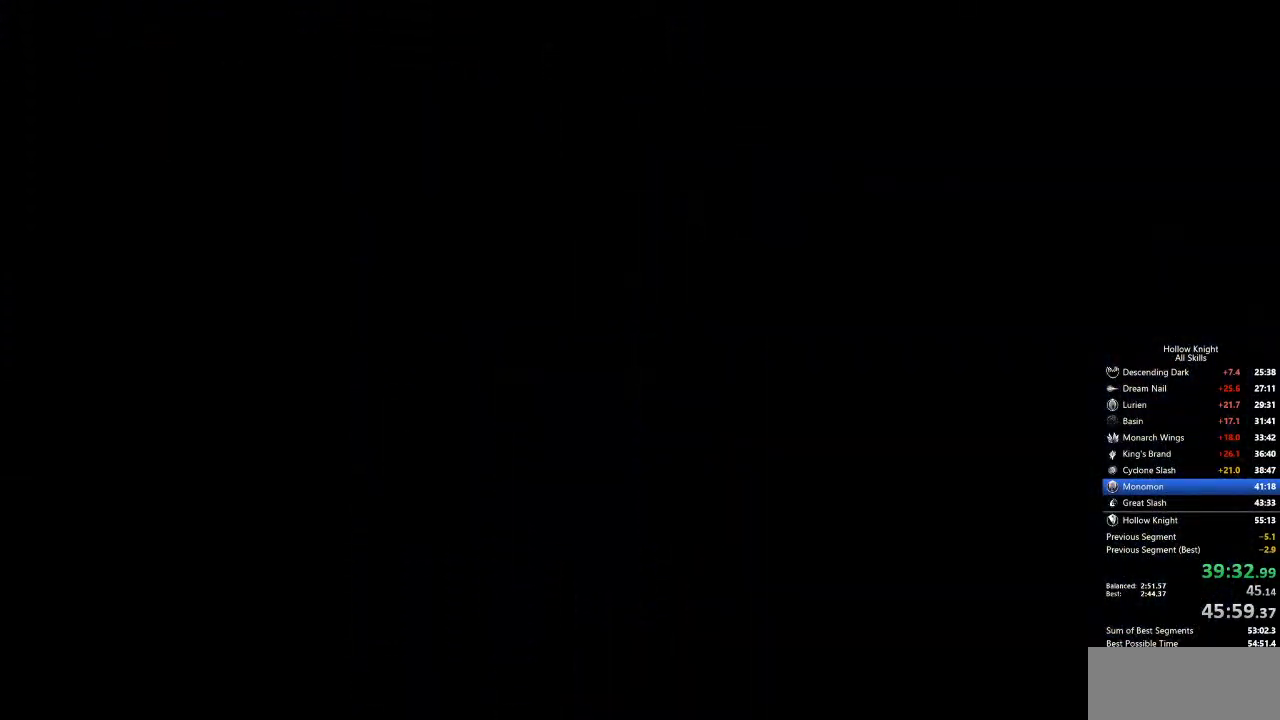
{"keys": [], "events": []}
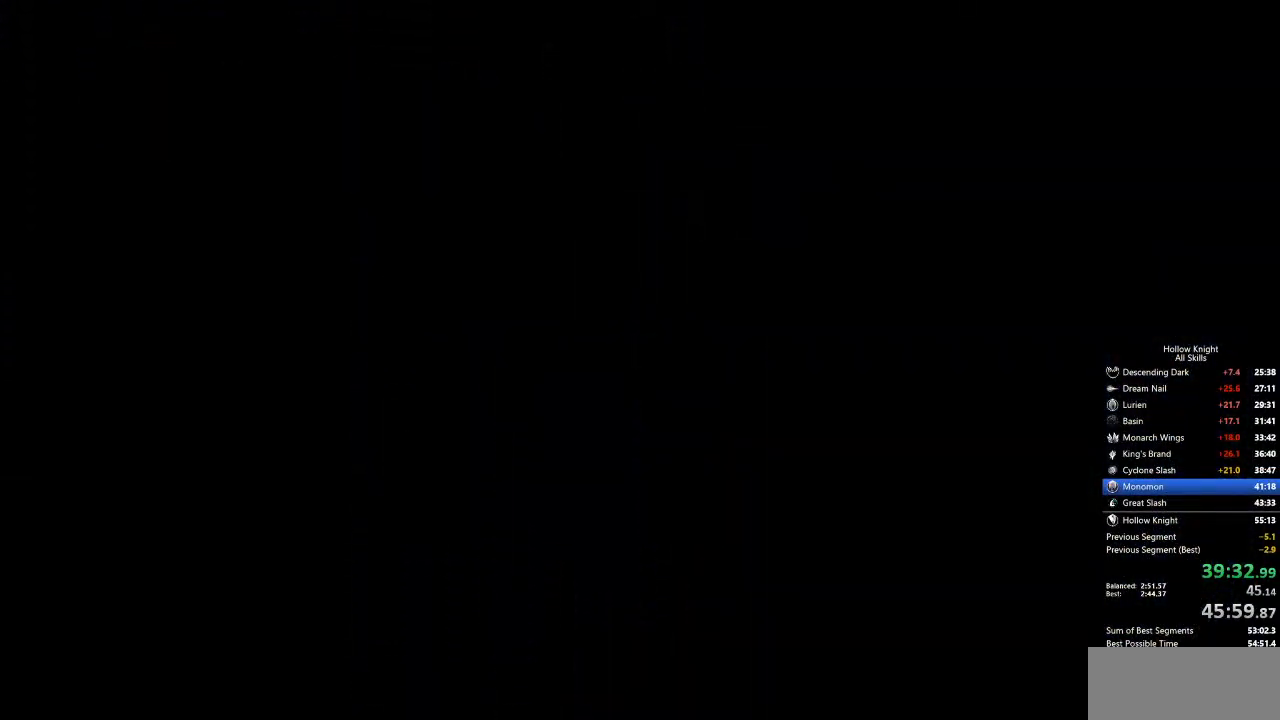
{"keys": [], "events": []}
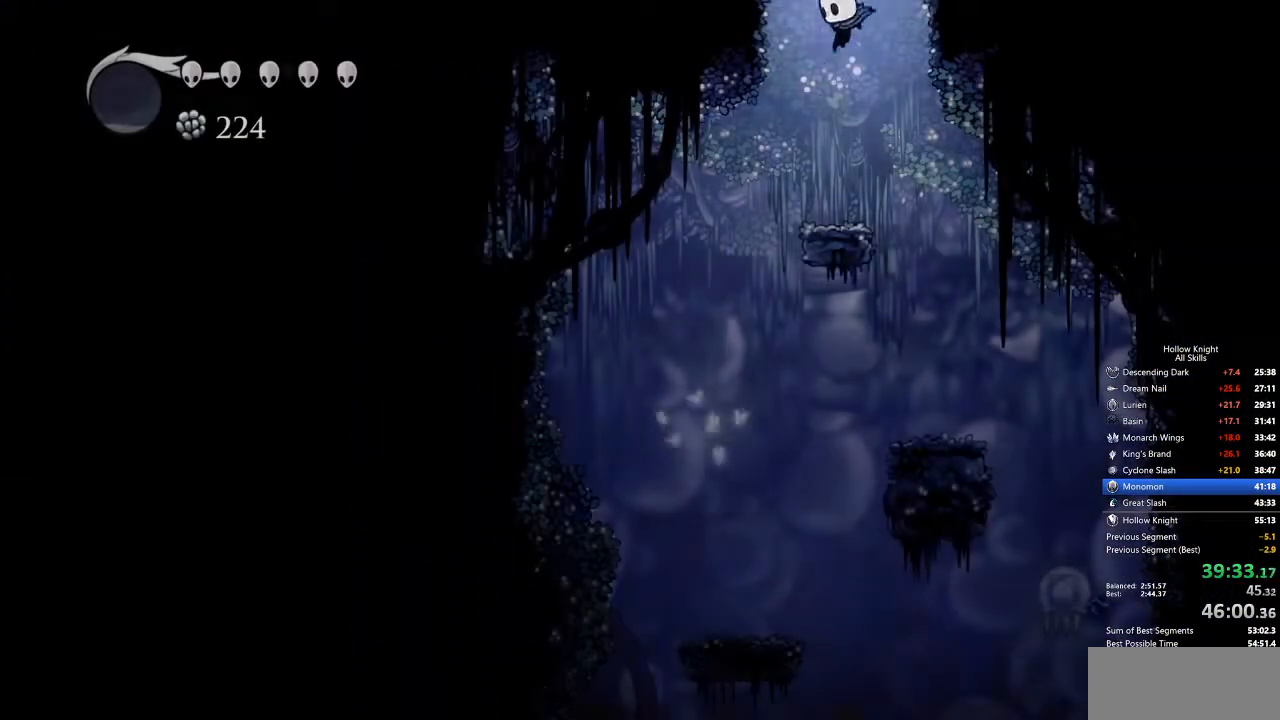
{"keys": ["left"], "events": [[350, "dash", "down"], [350, "left", "down"], [467, "dash", "up"]]}
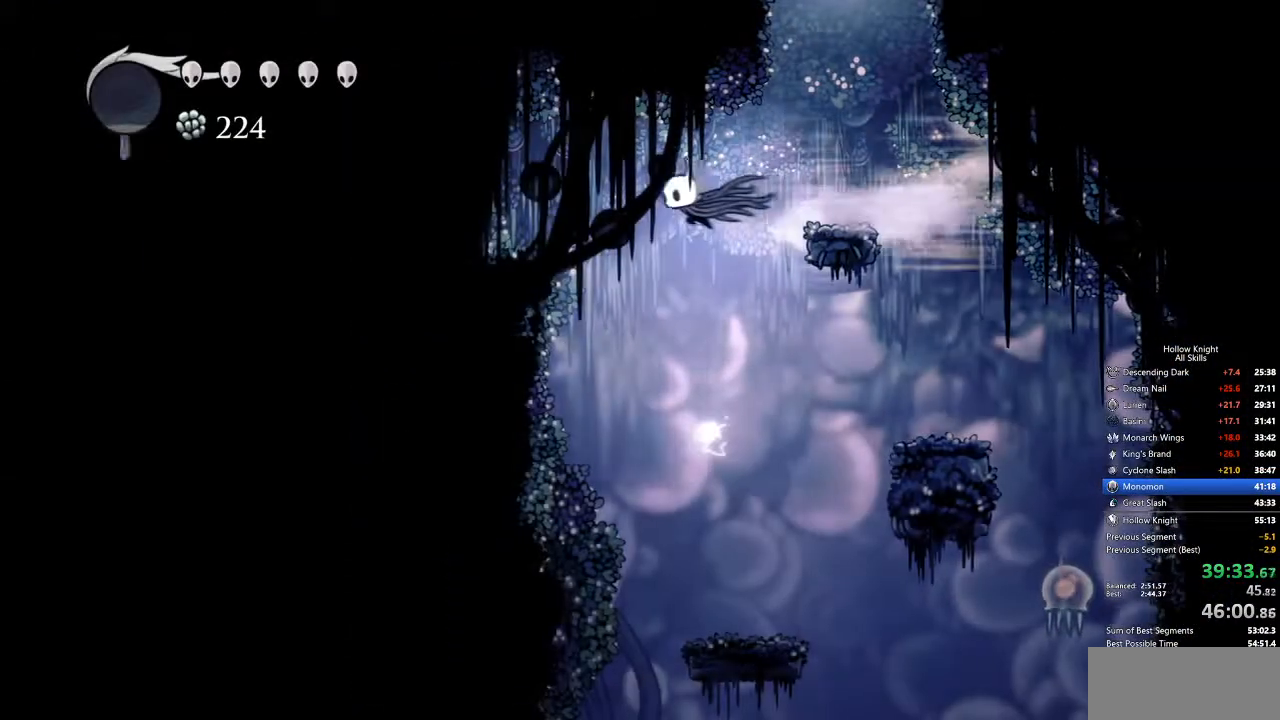
{"keys": ["left"], "events": [[83, "left", "up"], [250, "left", "down"], [300, "left", "up"], [434, "left", "down"]]}
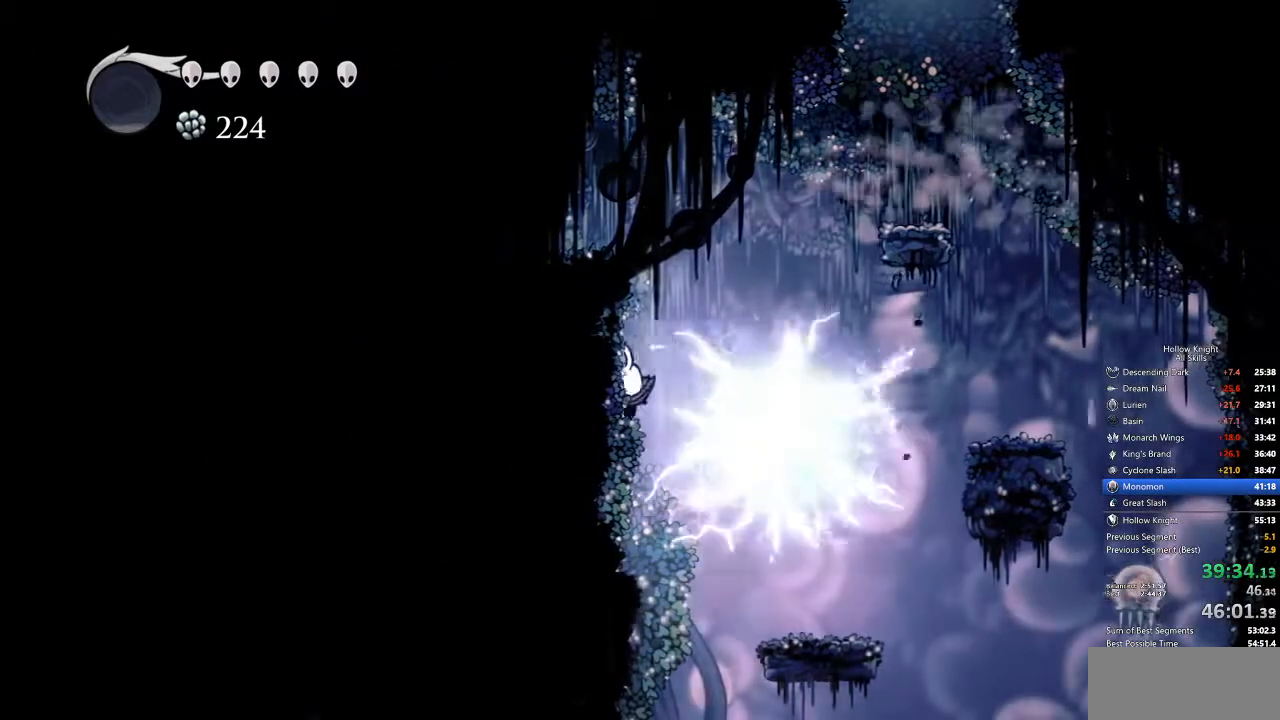
{"keys": []}
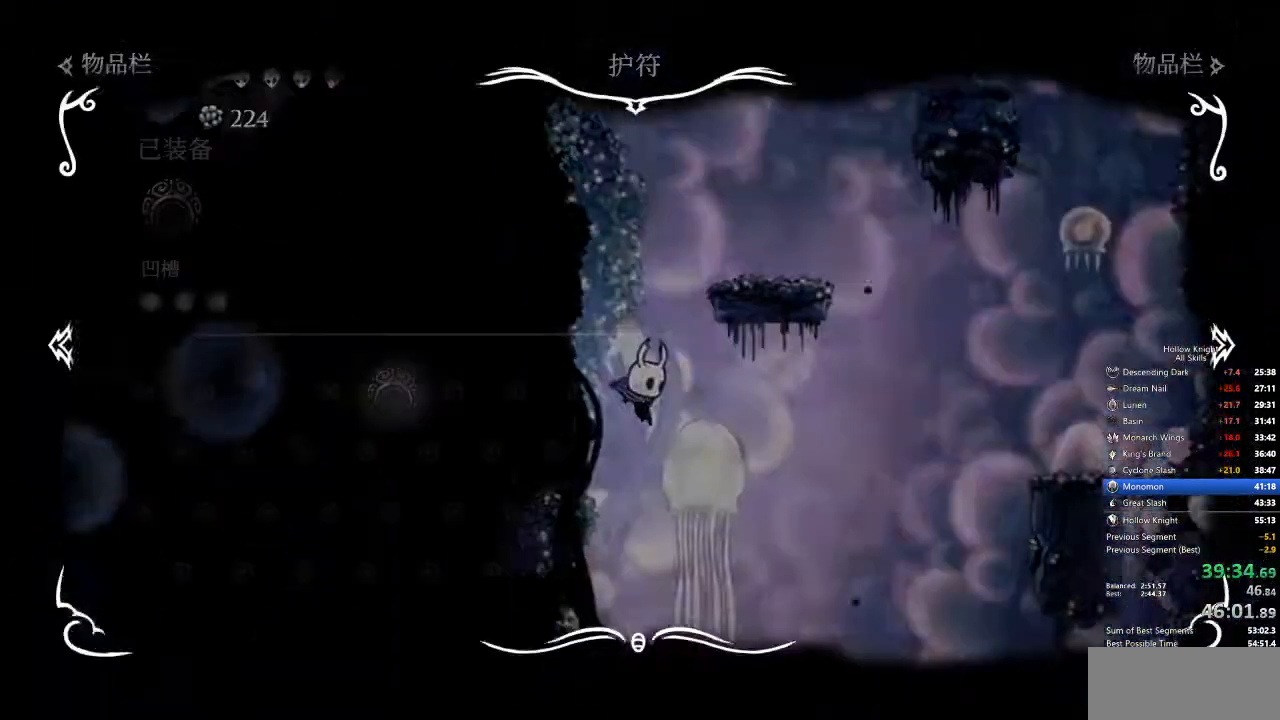
{"keys": ["right"], "events": [[468, "right", "down"]]}